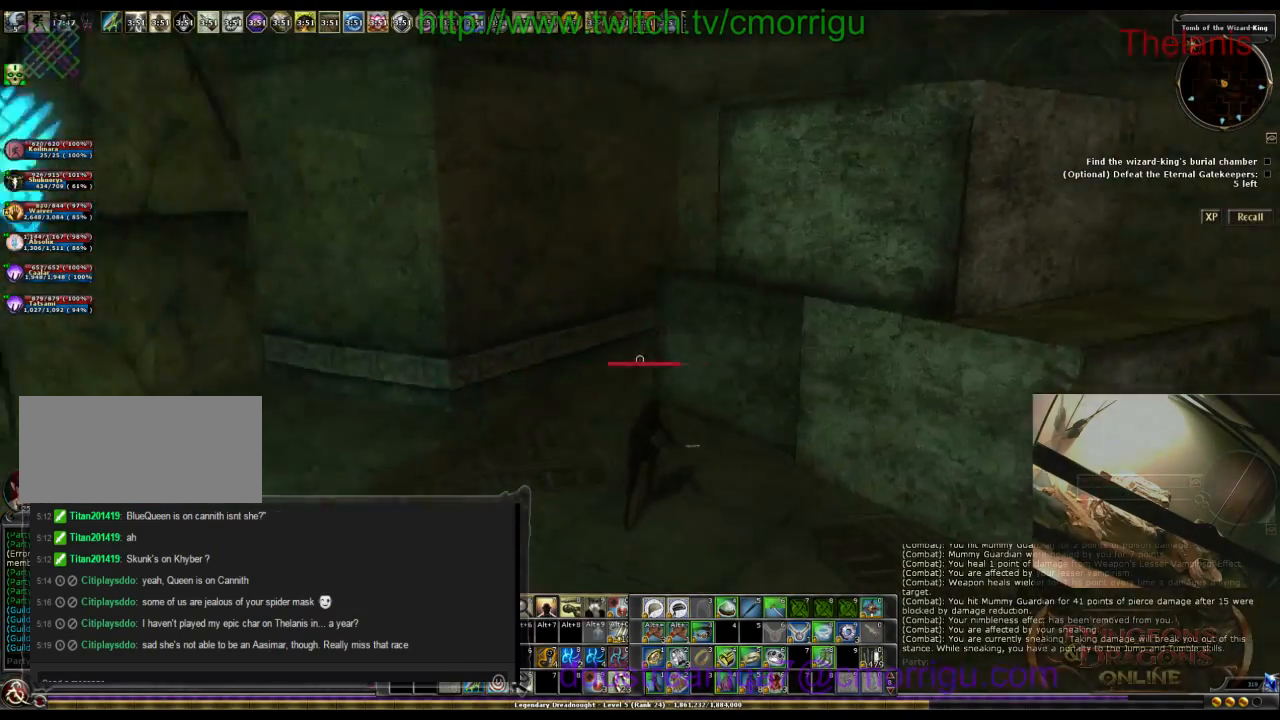
Gameplay with keyboard; each line is a JSON object with the keys held at the frame after it. "events" lists presses ("down") and releases ("up") of ".", "/", "0", "1", "2", "3", "4", "5", "6", "7", "8", "9", "a", "b", "backslash", "backspace", "c", "caps_lock", "comma", "ctrl_l", "ctrl_r", "d", "e", "equals", "escape", "f", "f1", "f10", "f11", "f12", "f2", "f3", "f4", "f5", "f6", "f7", "f8", "f9", "g", "h", "i", "j", "k", "l", "lbracket", "m", "minus", "n", "o", "p", "q", "quote", "r", "rbracket", "return", "s", "semicolon", "shift_l", "shift_r", "space", "t", "tab", "tilde", "u", "v", "w", "x", "y" and "z" between this image and that frame as [ms after this image, input, new state], when the widget could be followed in between. No other keys are recorded. Mouse input is not recorded.
{"keys": [], "events": []}
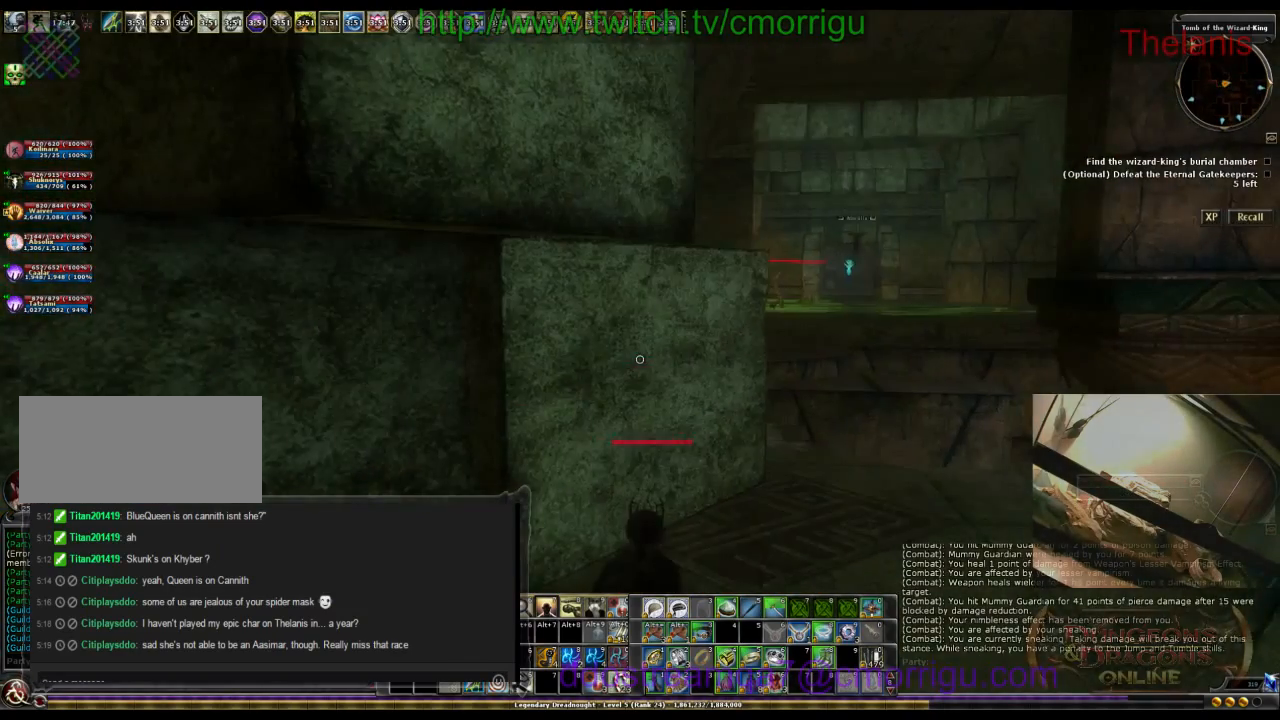
{"keys": [], "events": []}
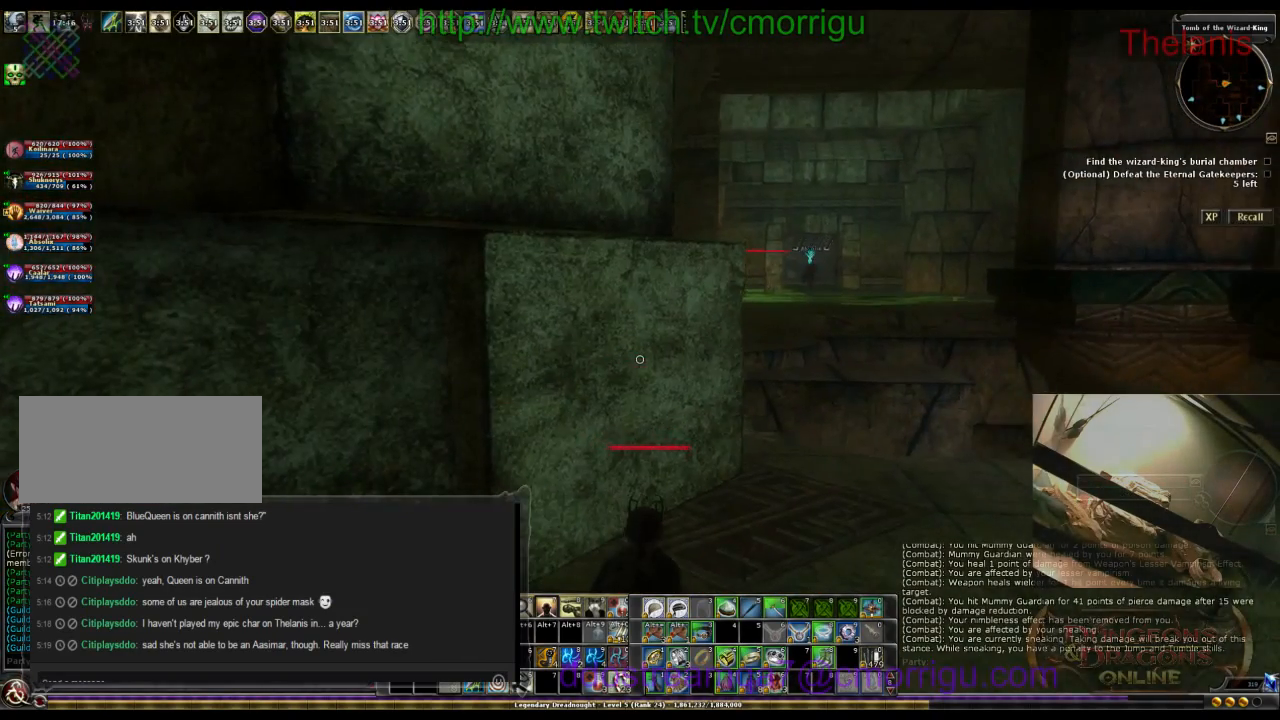
{"keys": ["d"], "events": [[133, "d", "down"]]}
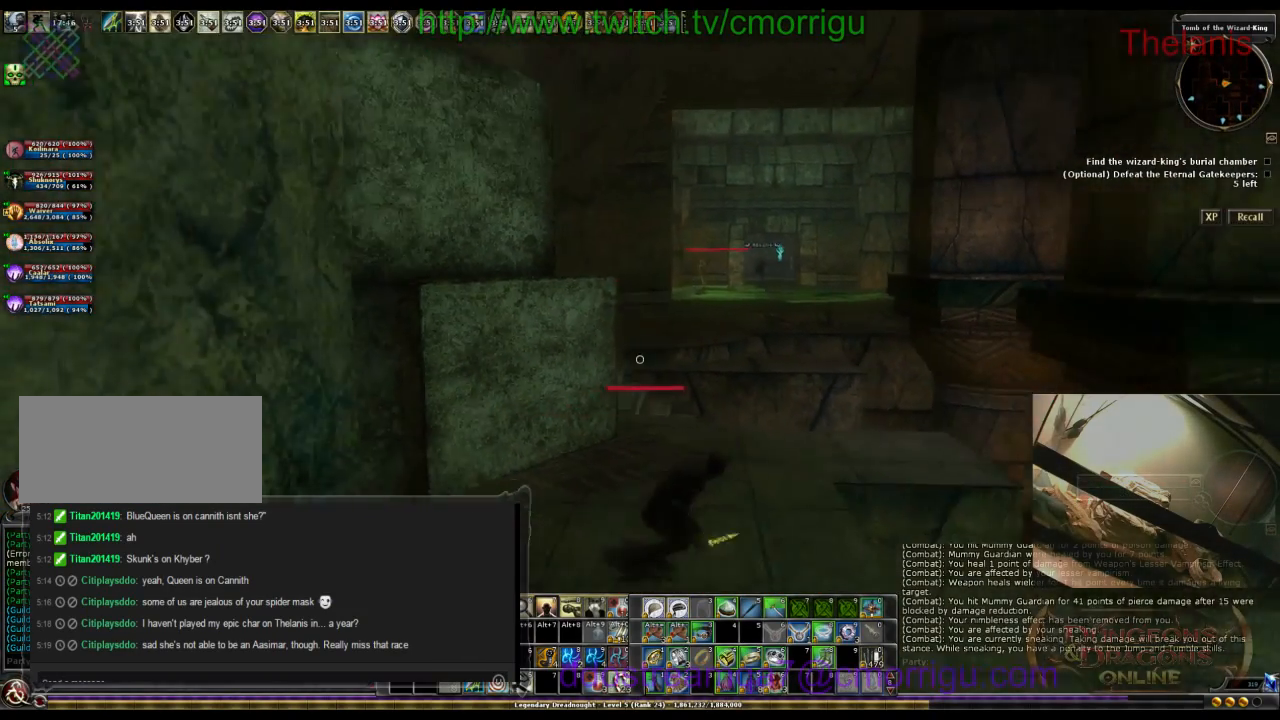
{"keys": [], "events": [[133, "d", "up"]]}
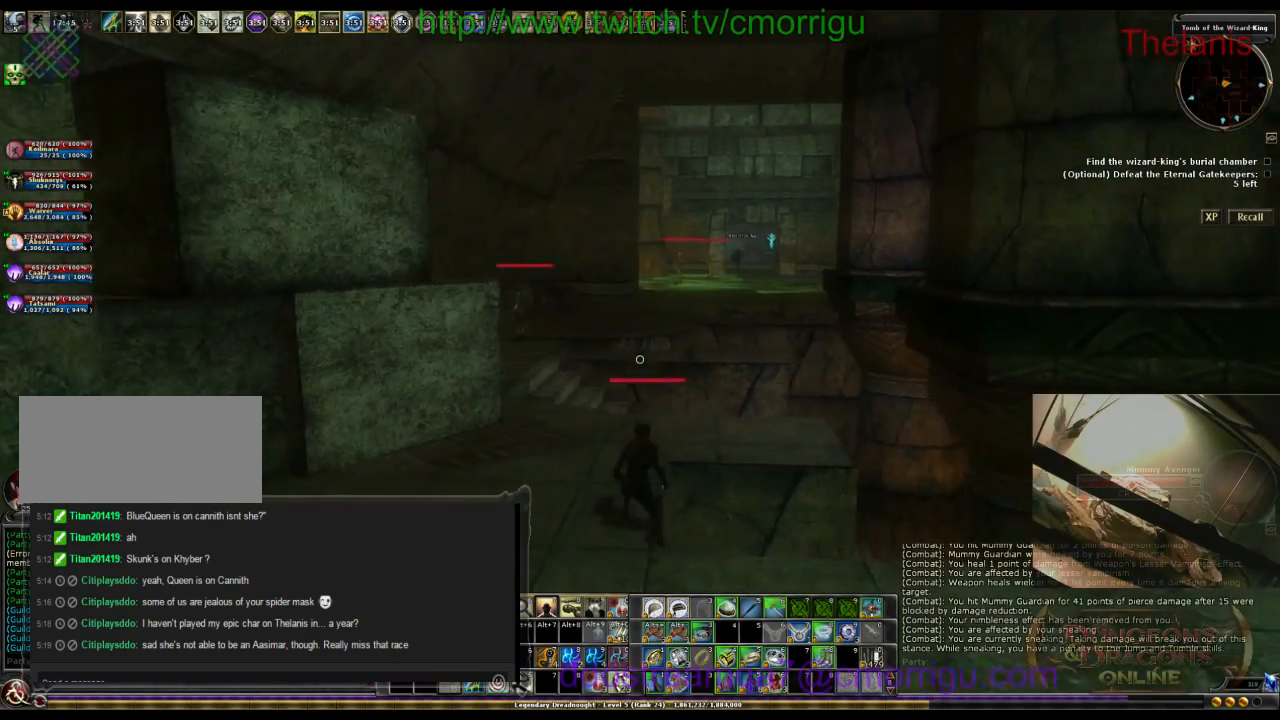
{"keys": [], "events": []}
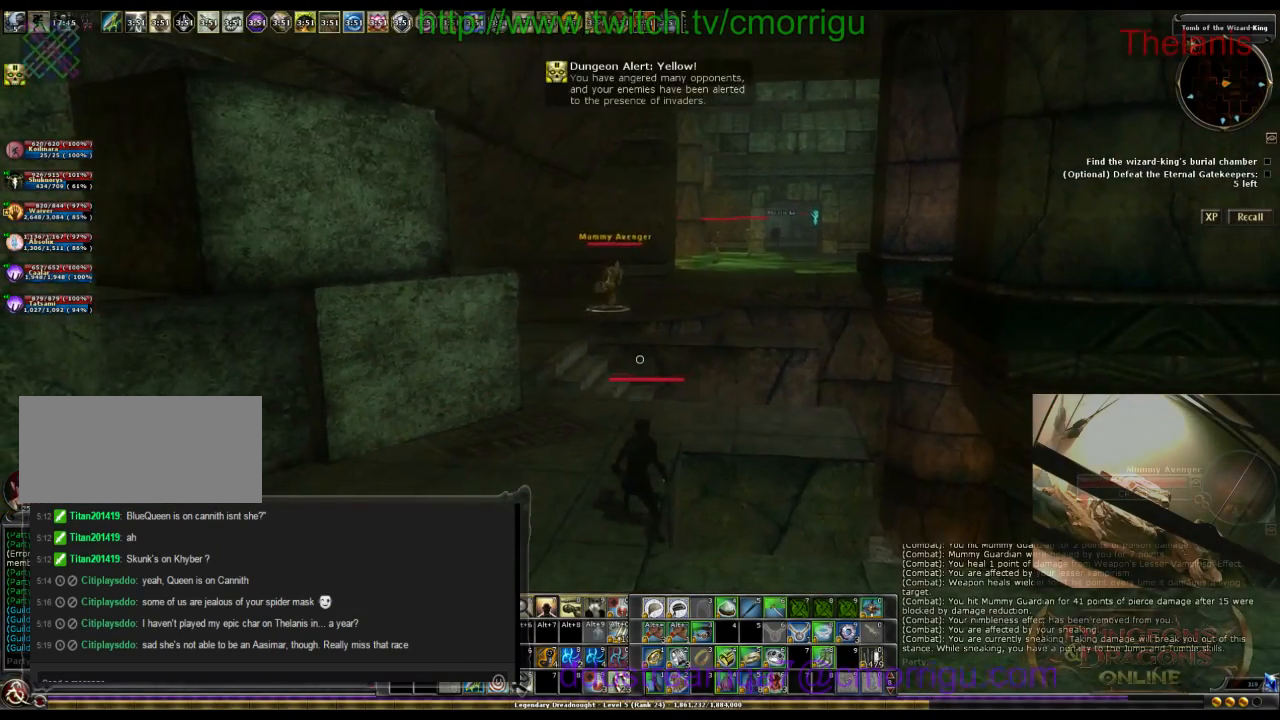
{"keys": ["w"], "events": [[433, "w", "down"]]}
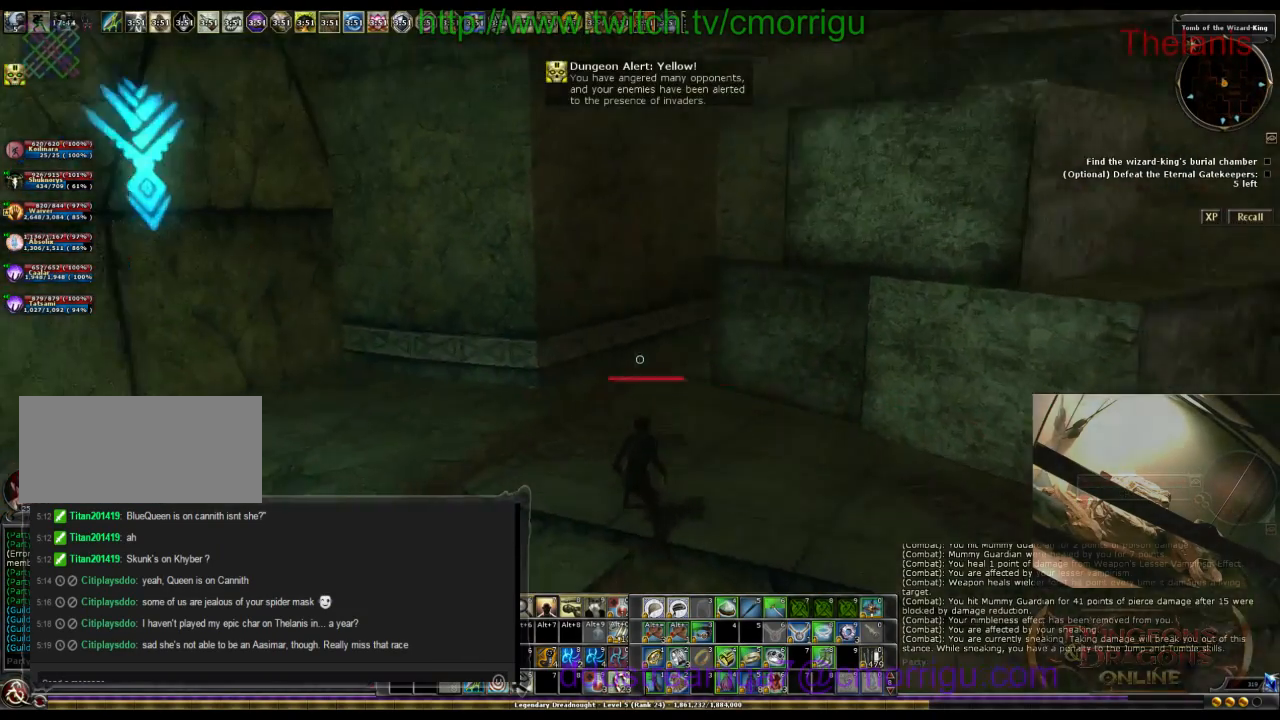
{"keys": ["a", "w"], "events": [[367, "a", "down"]]}
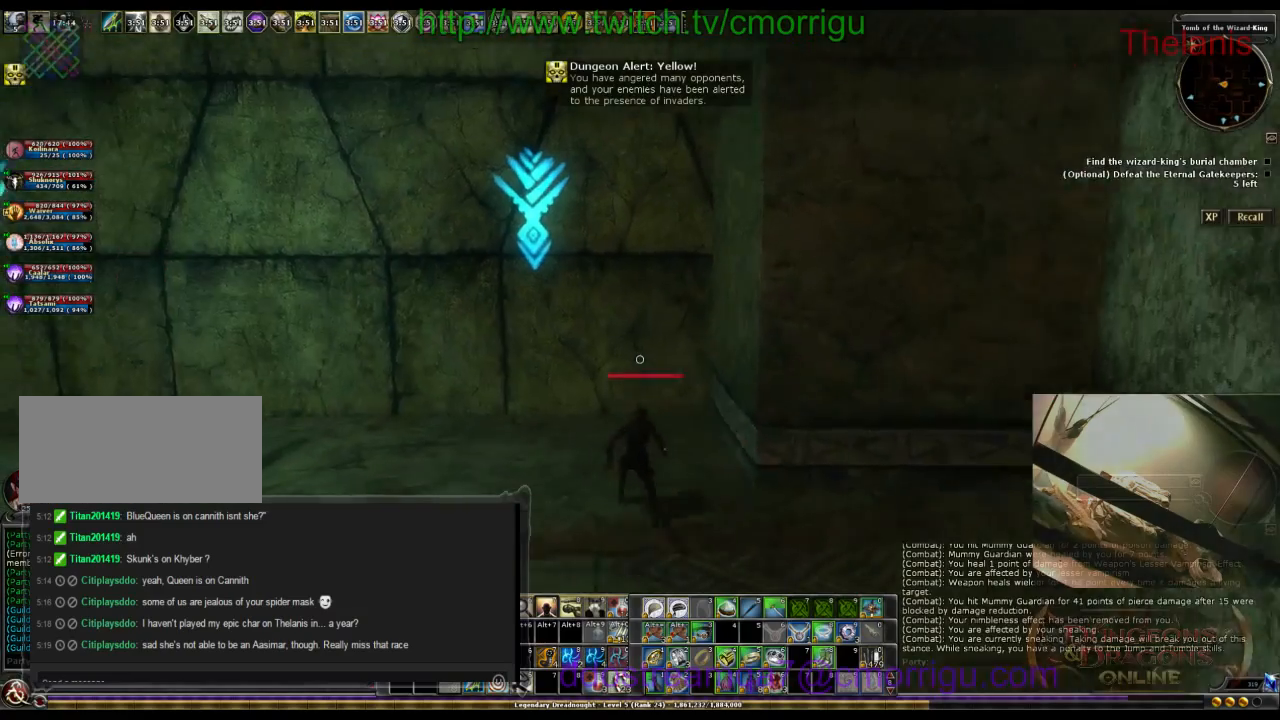
{"keys": ["a", "w"], "events": []}
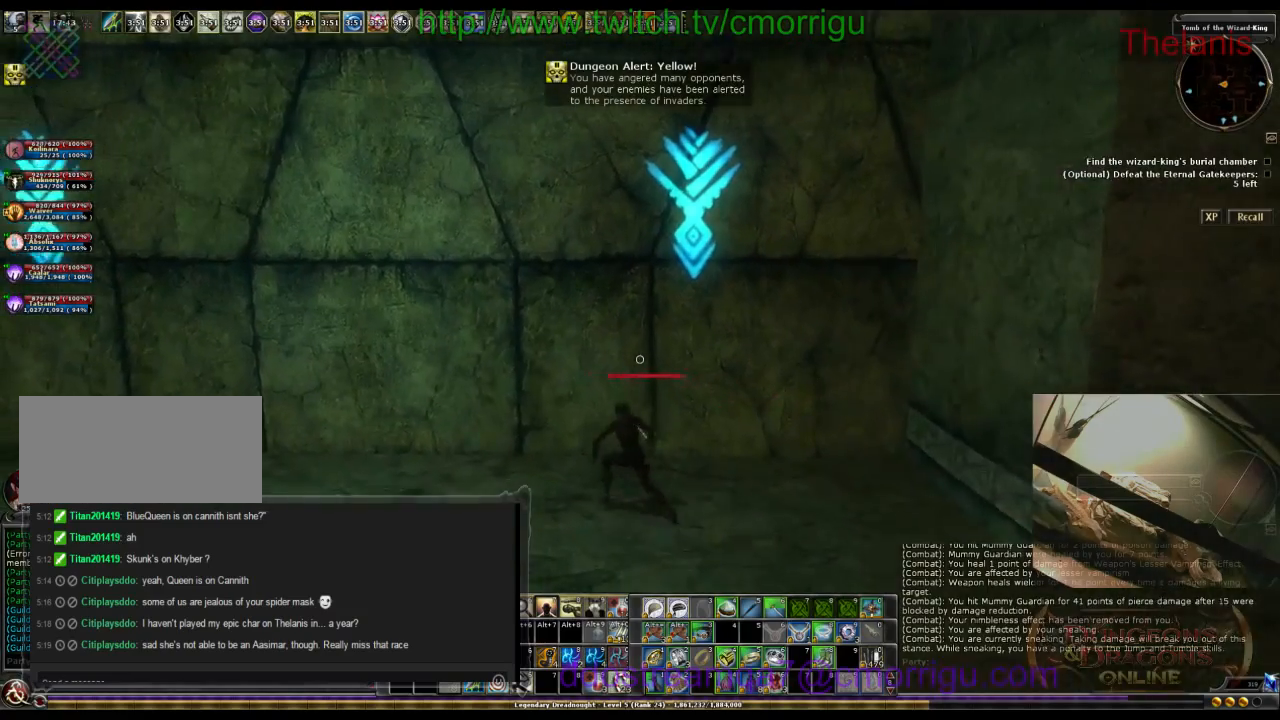
{"keys": ["w"], "events": [[433, "a", "up"]]}
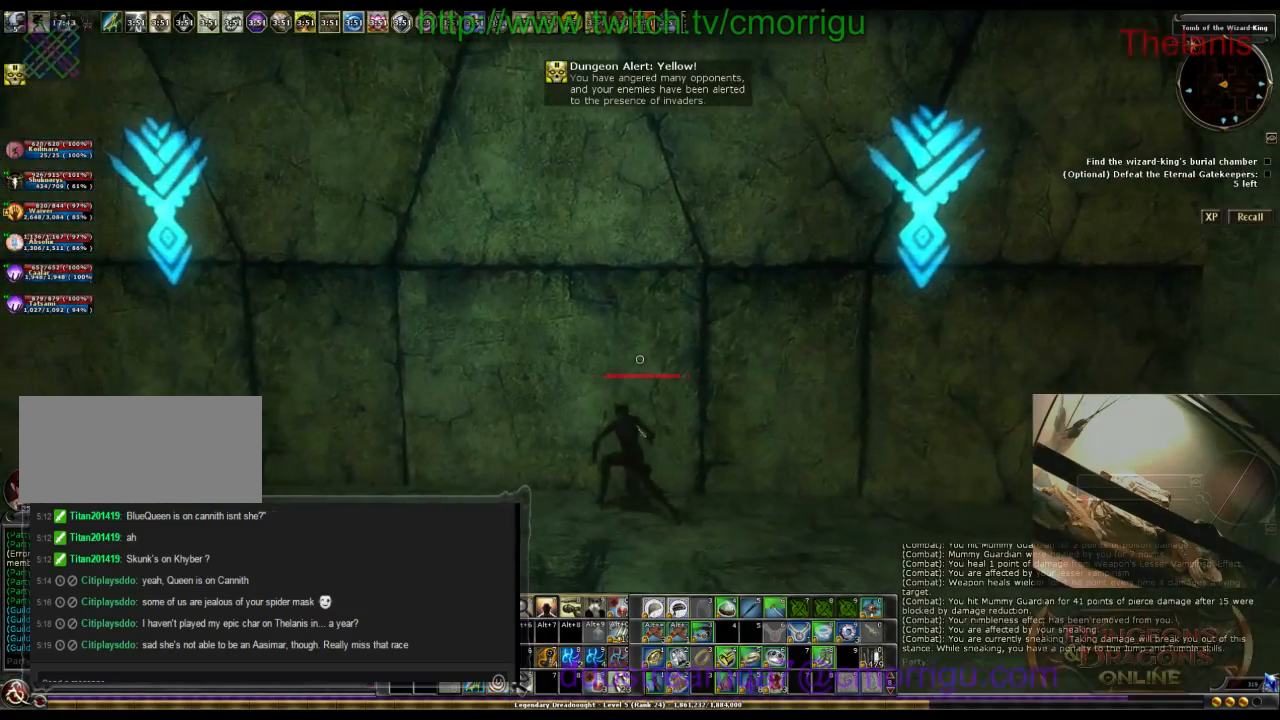
{"keys": ["w"], "events": []}
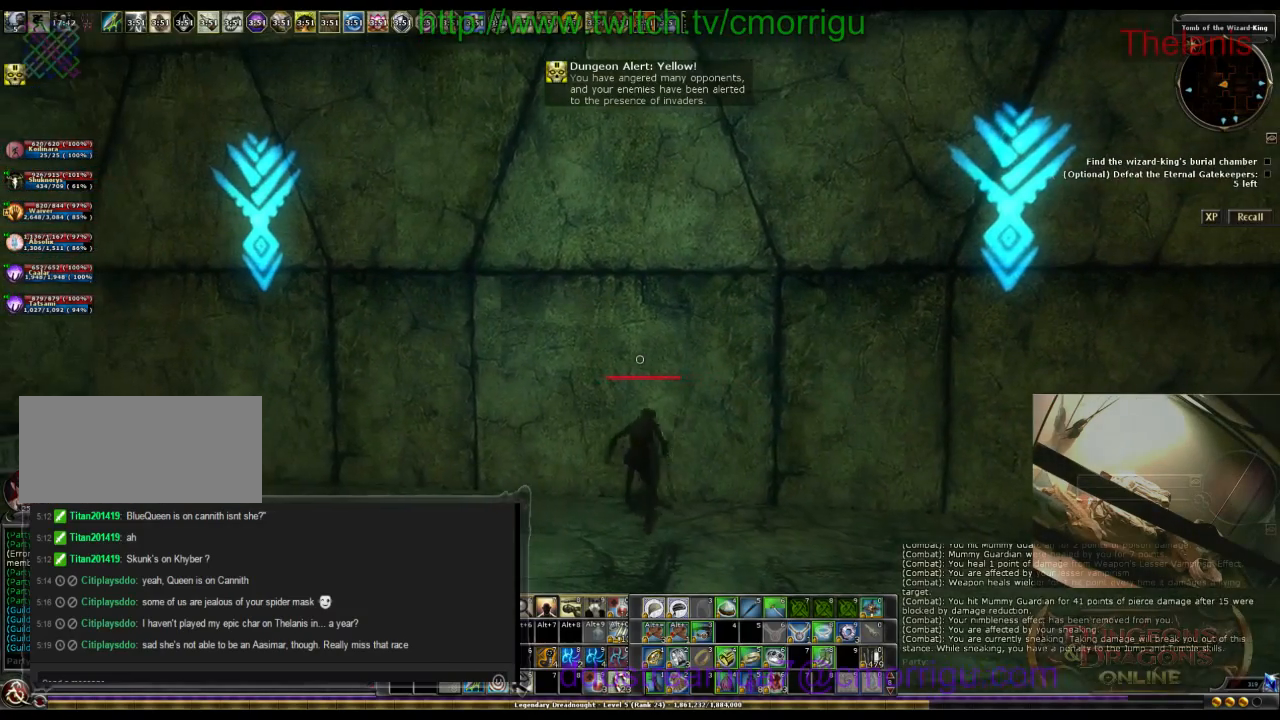
{"keys": ["w"], "events": []}
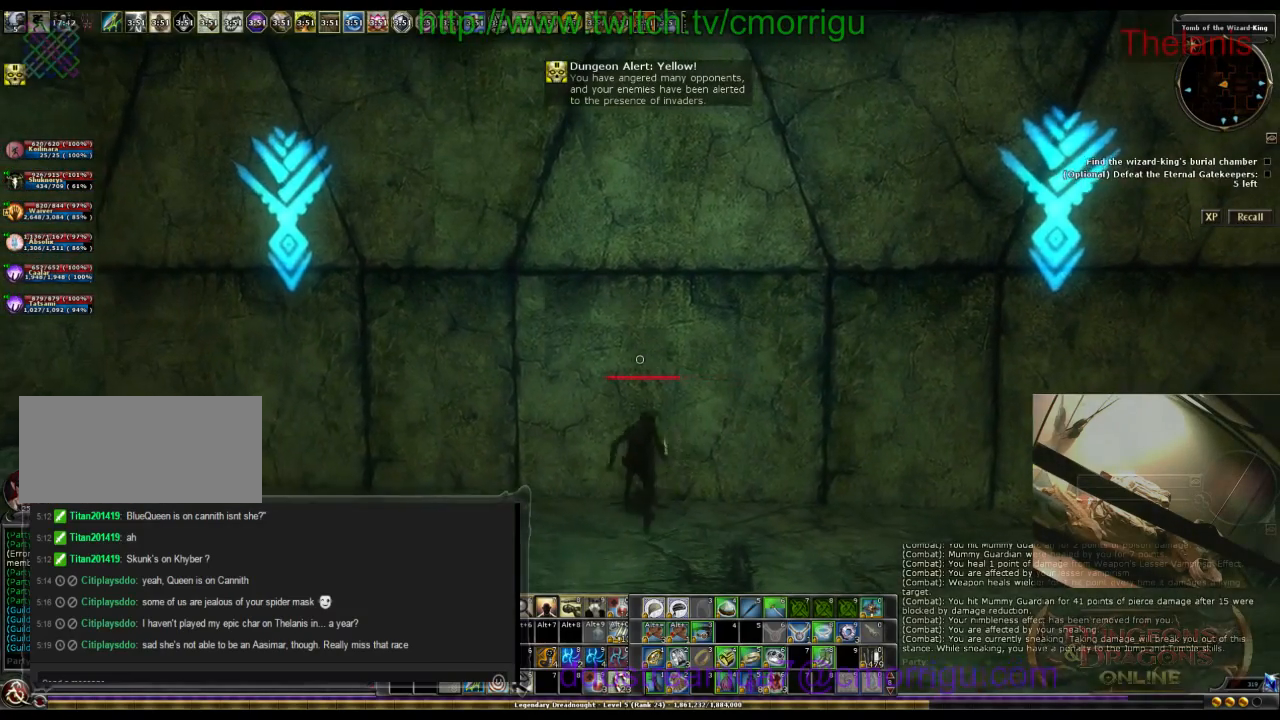
{"keys": ["w"], "events": []}
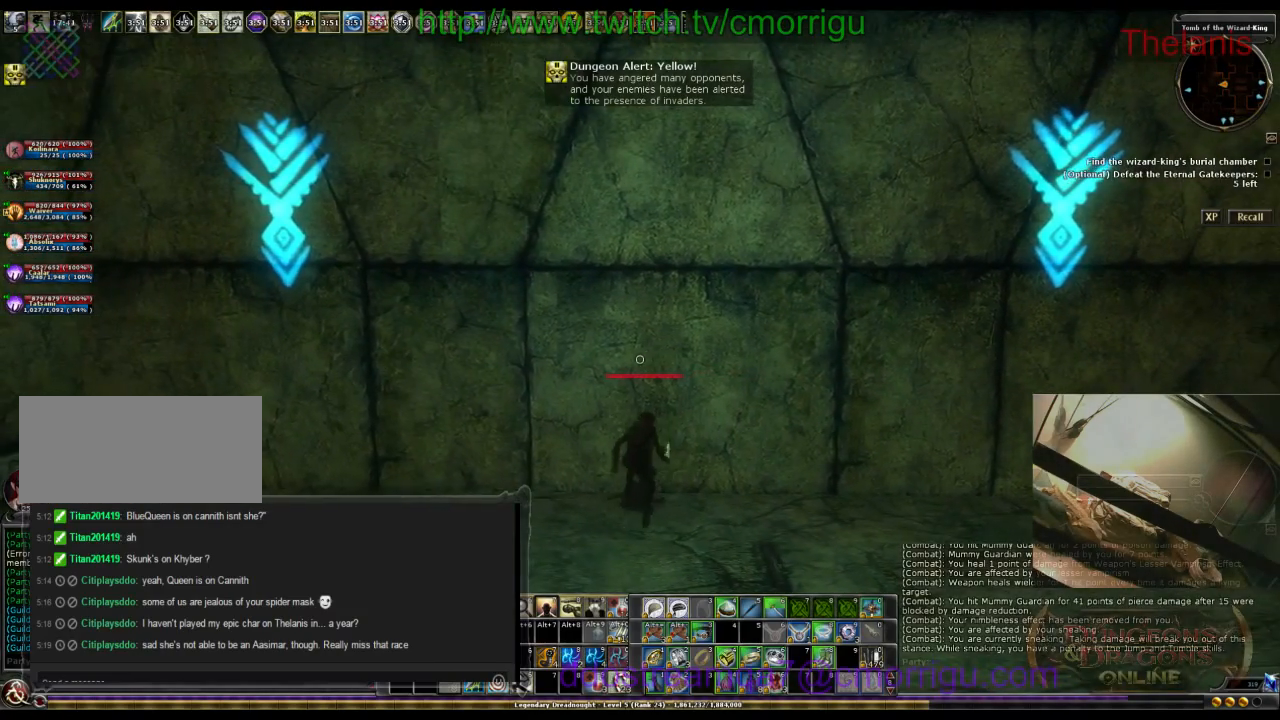
{"keys": ["w"], "events": []}
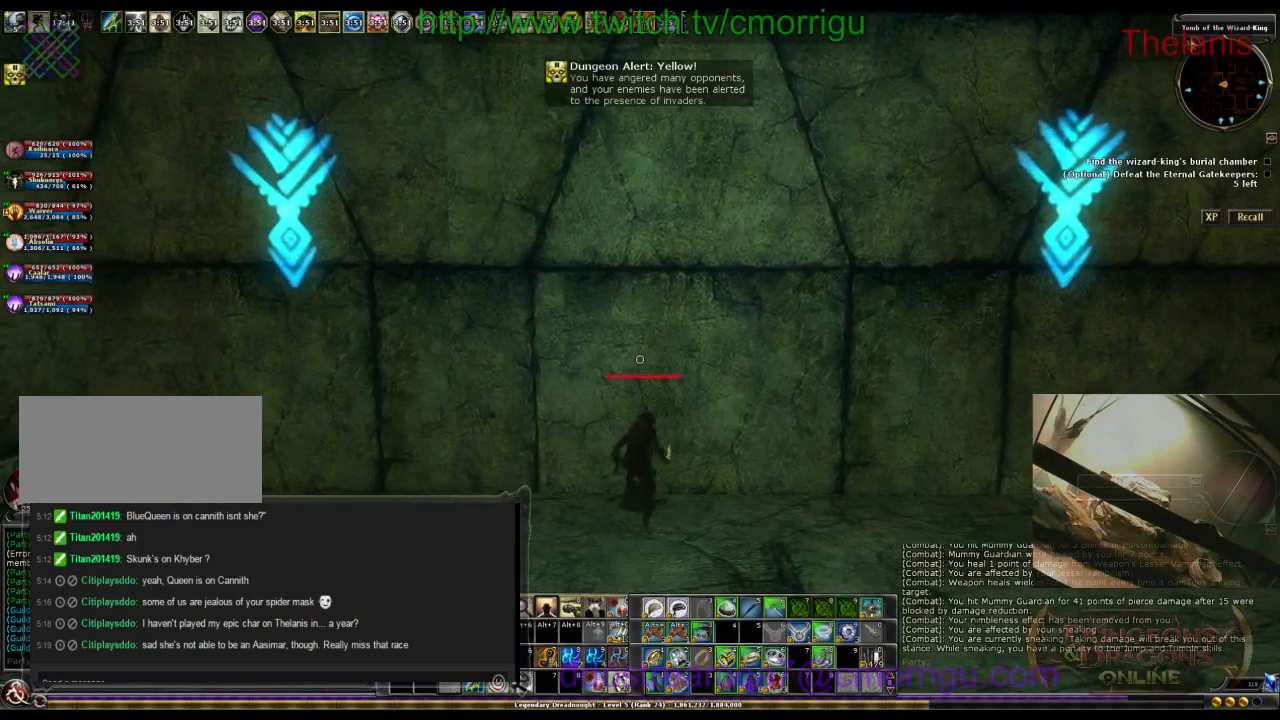
{"keys": ["w"], "events": []}
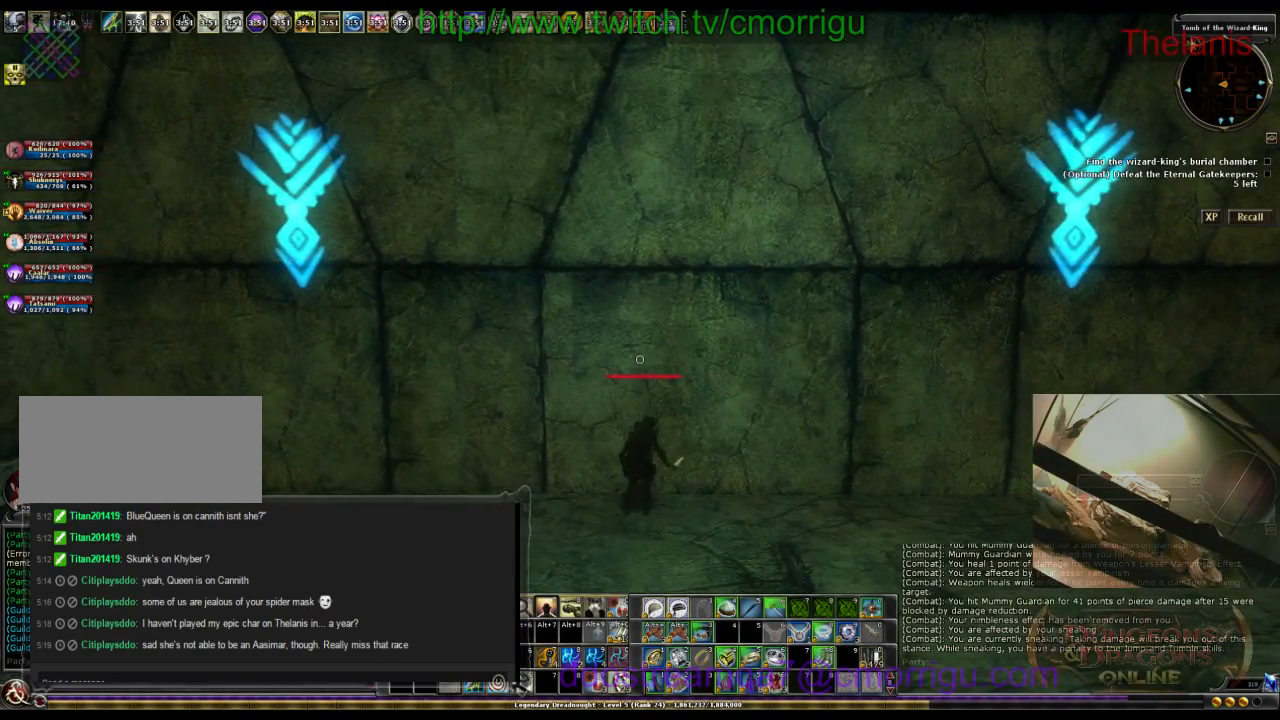
{"keys": ["w"], "events": []}
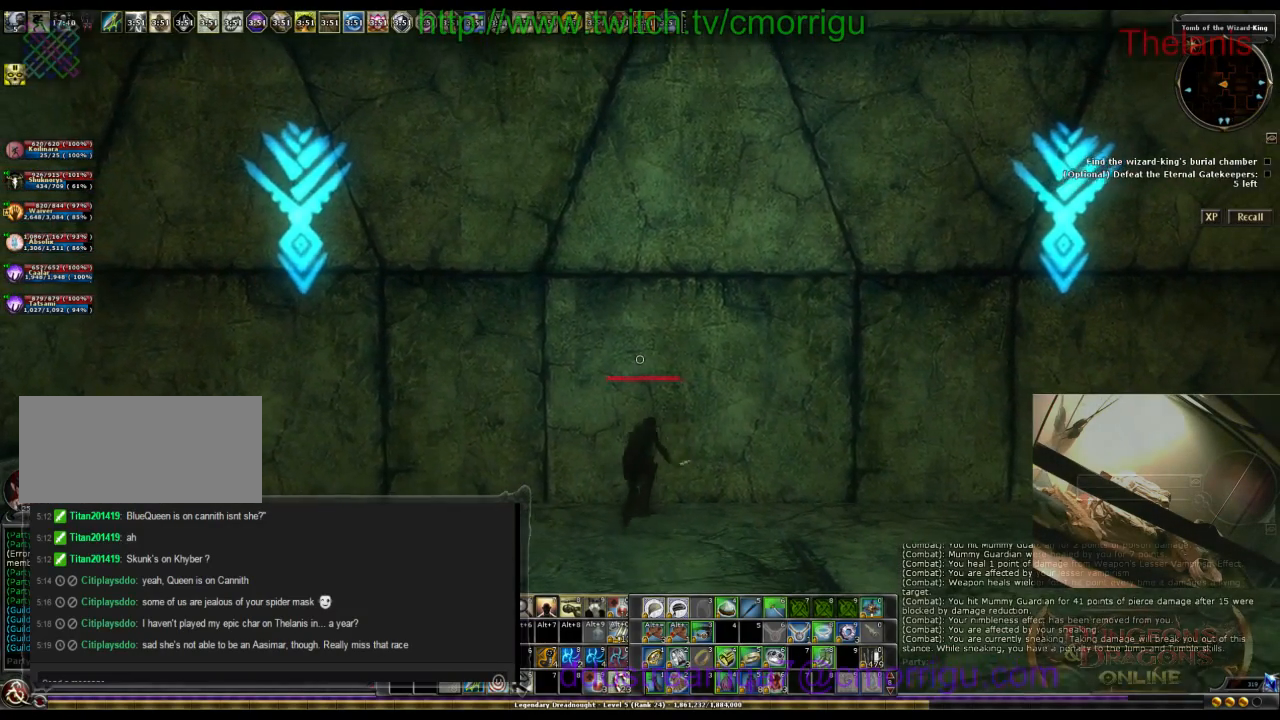
{"keys": ["w"], "events": []}
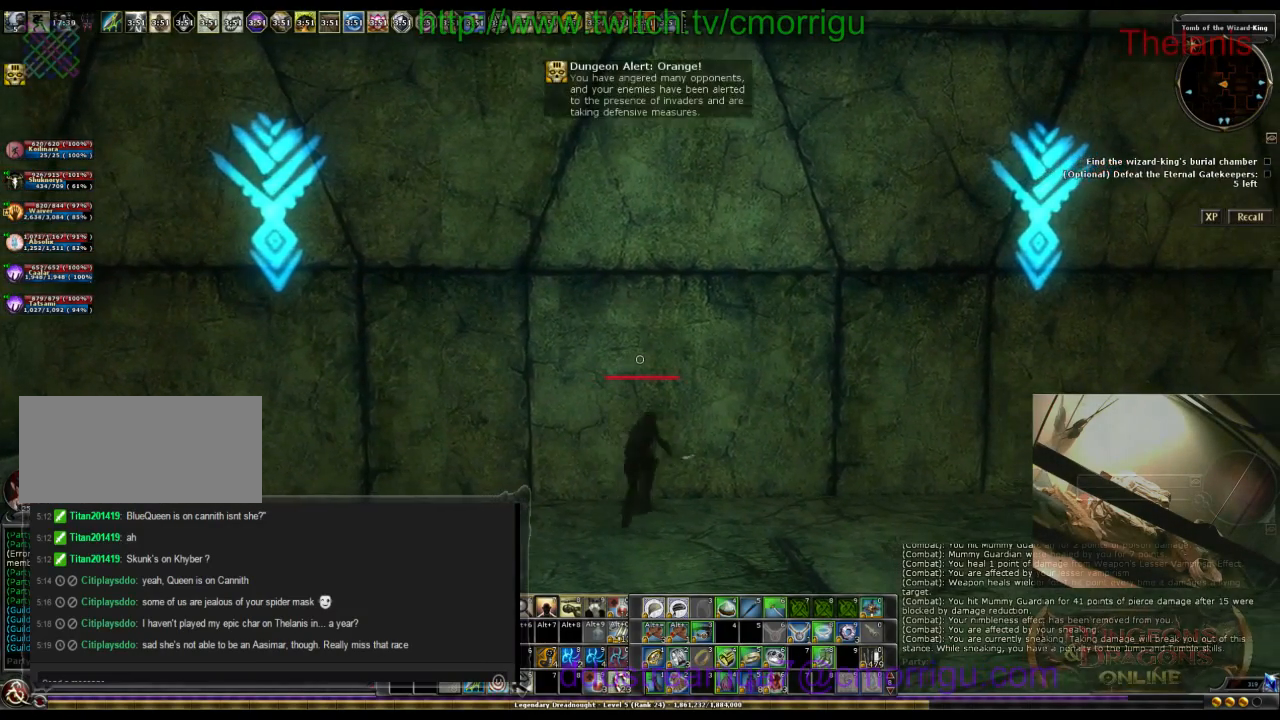
{"keys": ["w"], "events": []}
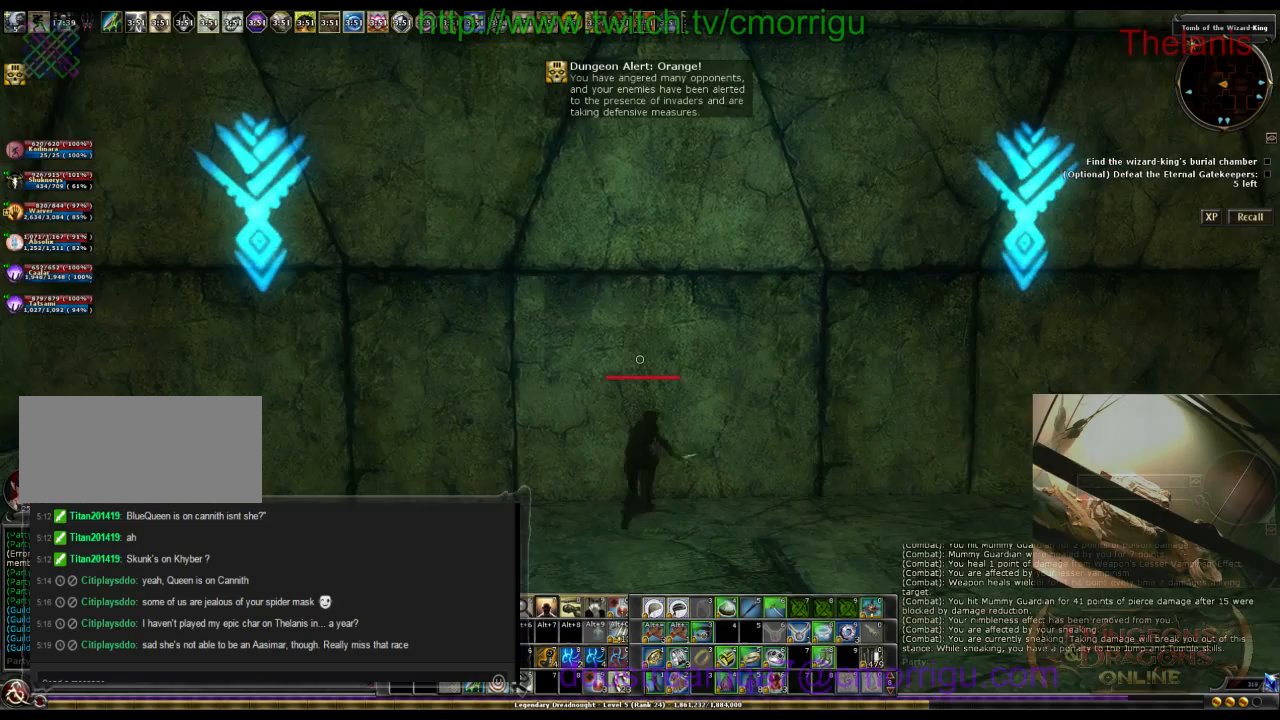
{"keys": ["w"], "events": []}
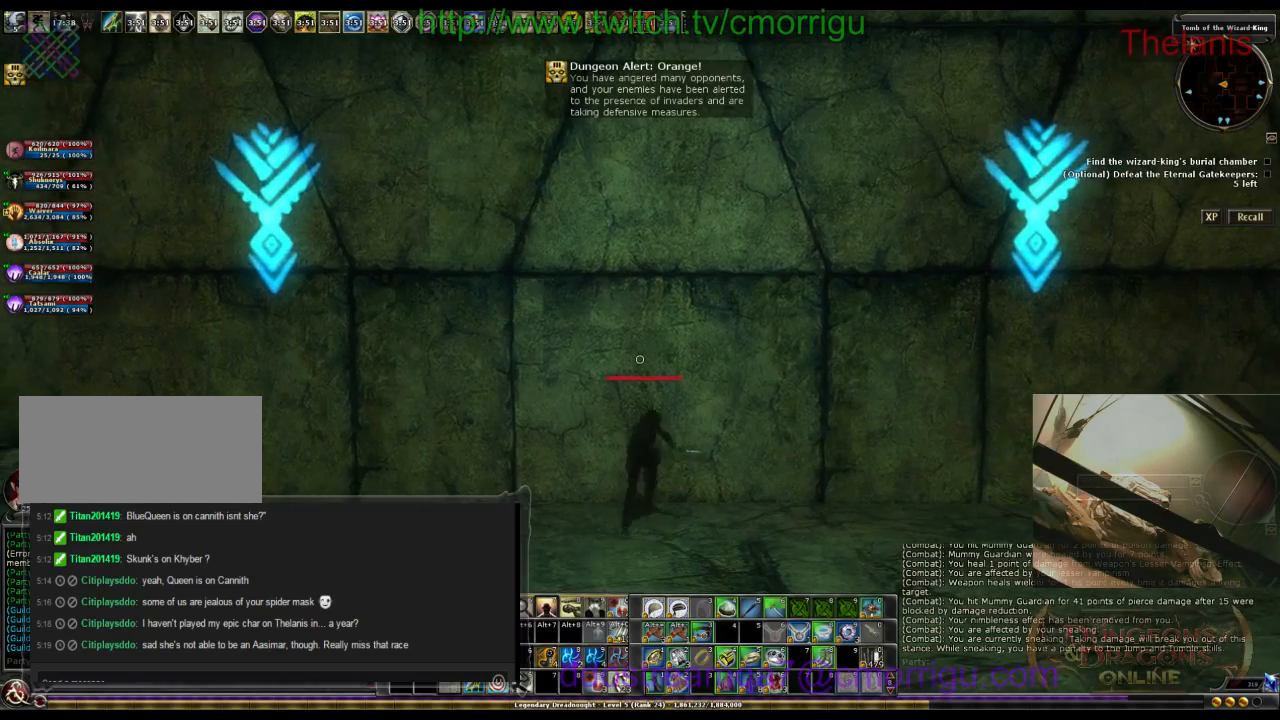
{"keys": ["w"], "events": []}
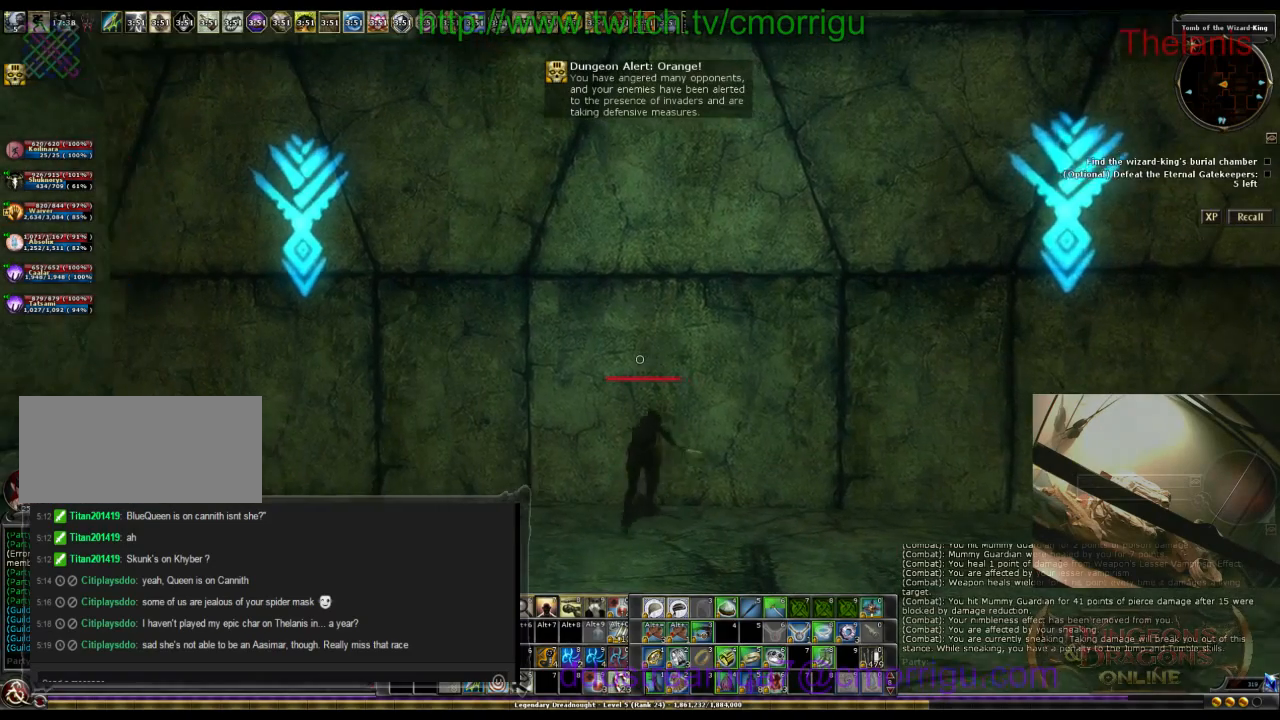
{"keys": ["w"], "events": []}
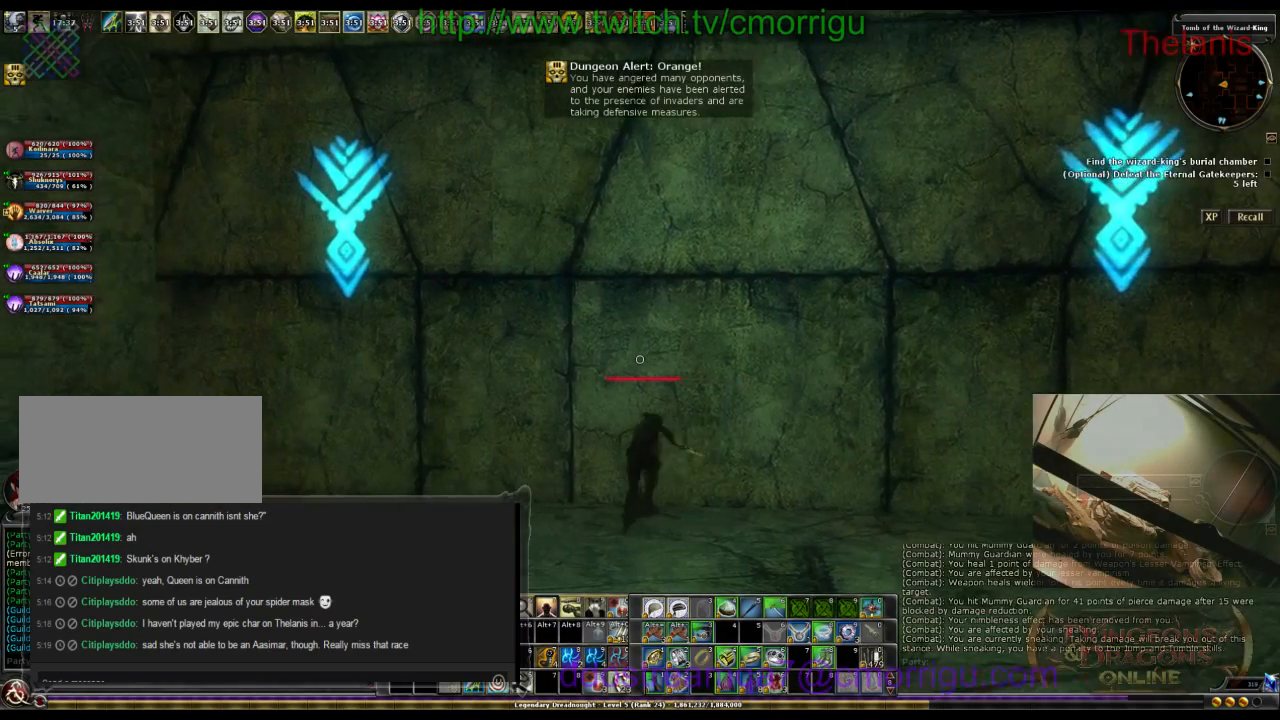
{"keys": ["w"], "events": []}
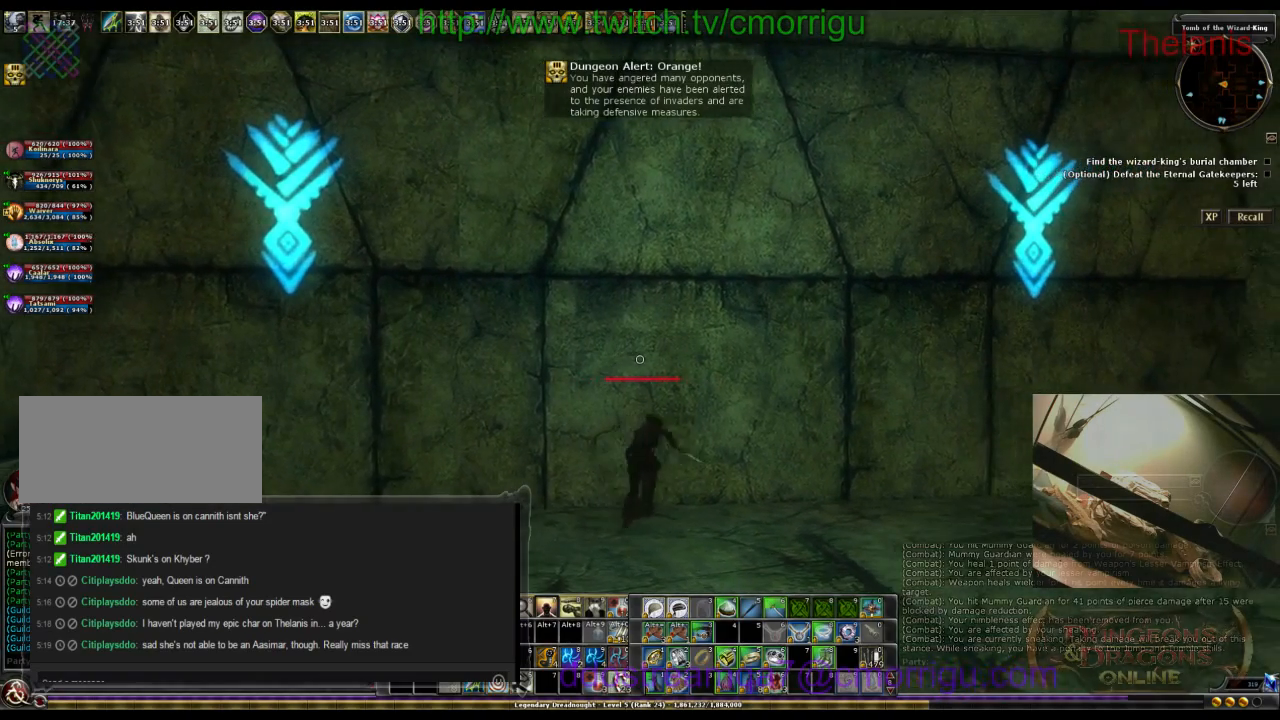
{"keys": ["w"], "events": []}
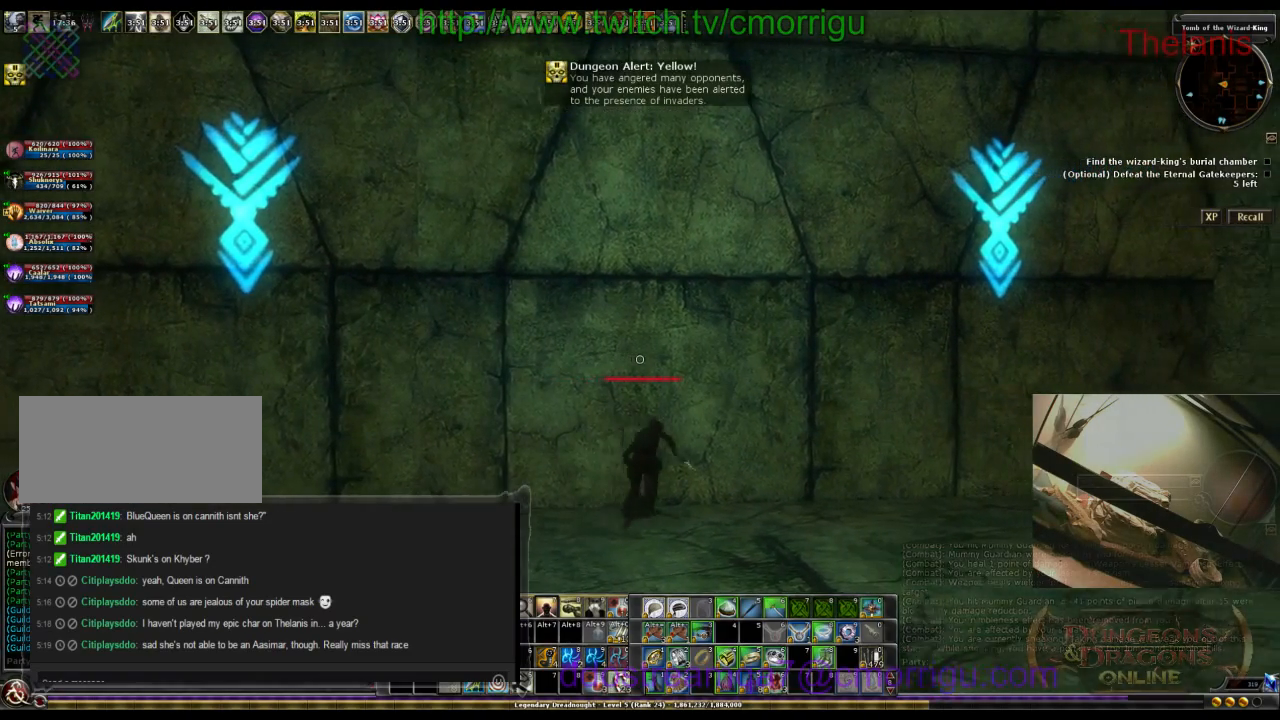
{"keys": ["w"], "events": []}
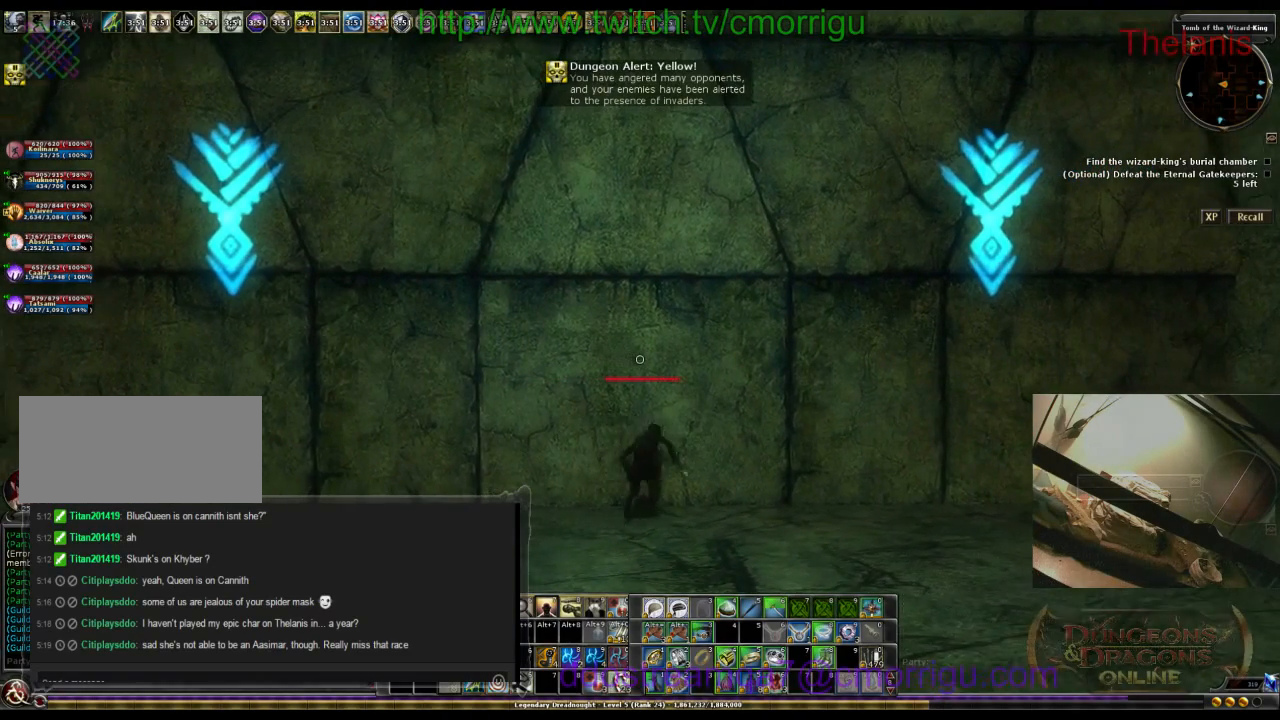
{"keys": ["w"], "events": []}
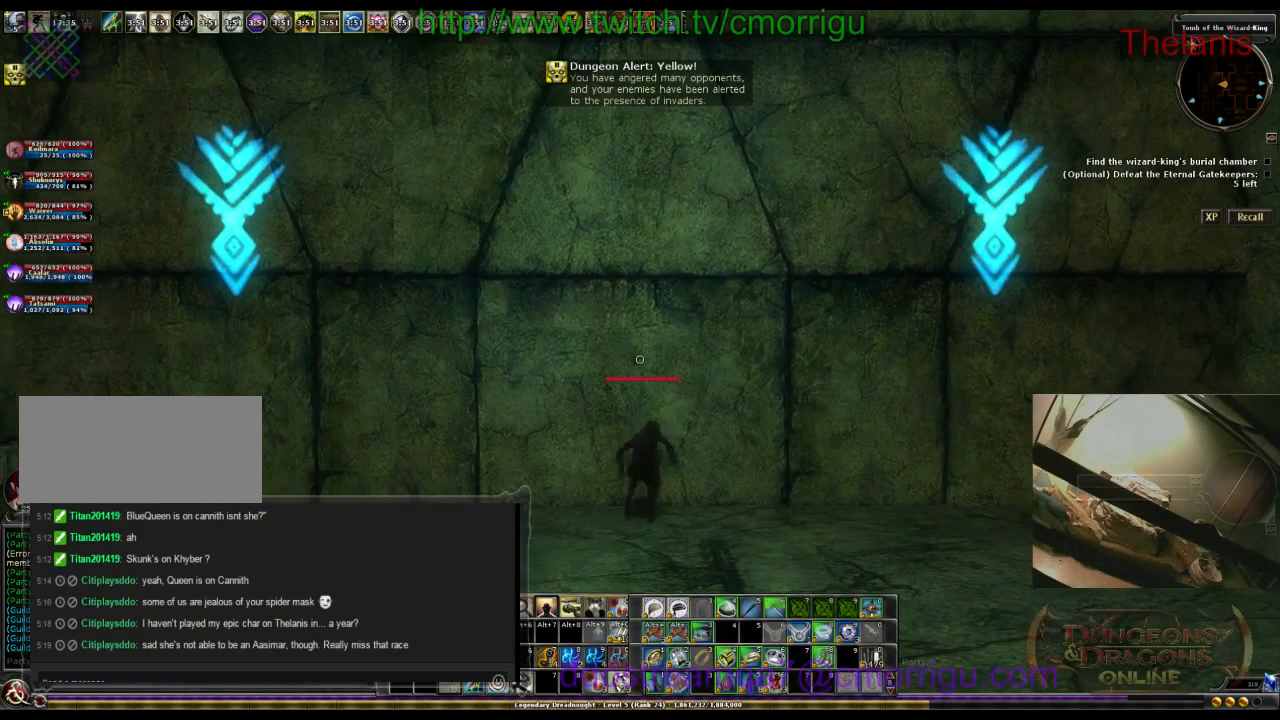
{"keys": ["w"], "events": []}
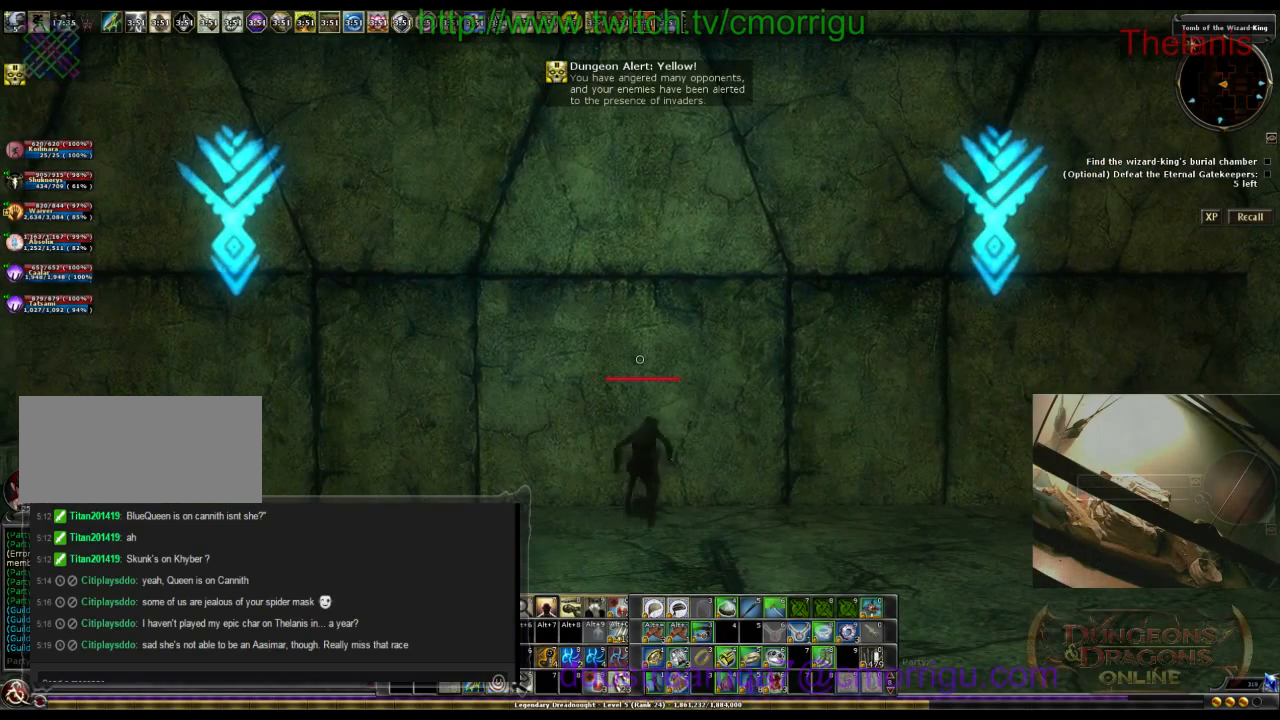
{"keys": ["w"], "events": []}